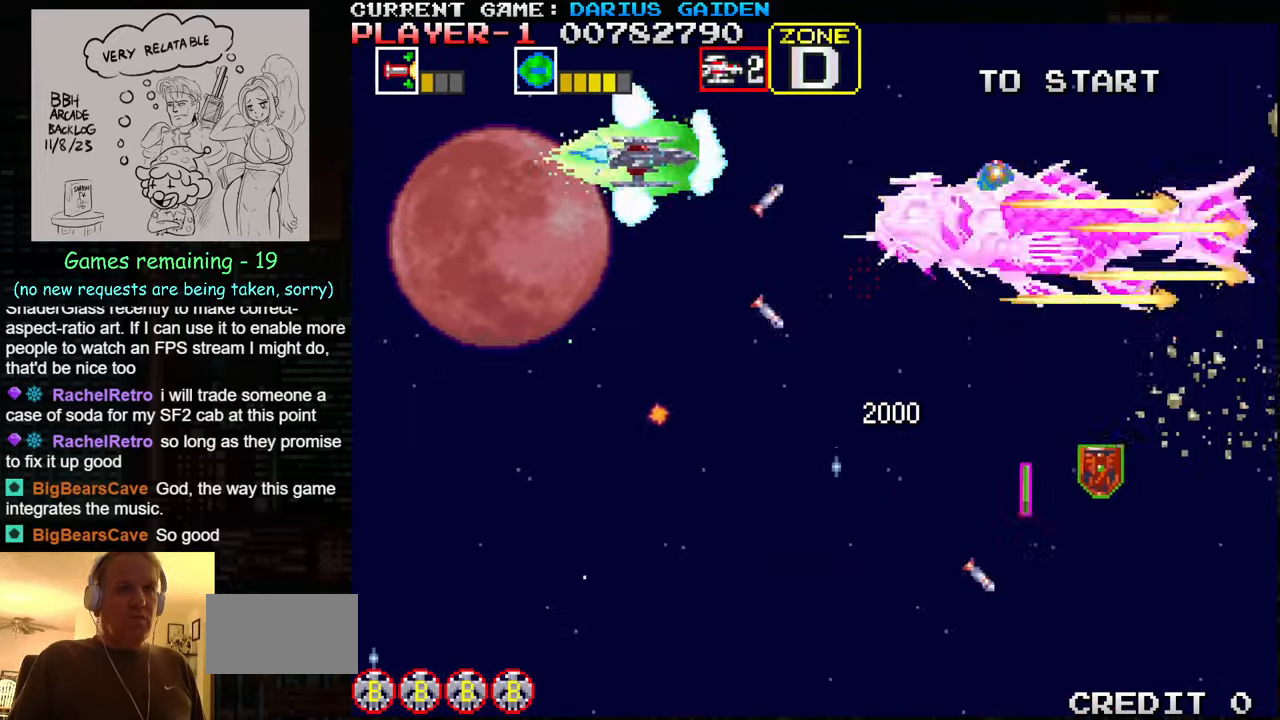
Gameplay with a controller (arcade stick); each line is a JSON object with the inputs held at the frame after it. "events" lists button and stick changes between this image and that frame as [ms after this image, input, new state], when the widget could be followed in between. Not read: L3 R3.
{"buttons": ["SQUARE"], "left_stick": "down-left", "events": [[34, "SQUARE", "down"], [67, "SQUARE", "up"], [67, "left_stick", "center"], [134, "SQUARE", "down"], [167, "left_stick", "left"], [184, "SQUARE", "up"], [200, "SQUARE", "down"], [250, "SQUARE", "up"], [317, "SQUARE", "down"], [350, "left_stick", "down"], [434, "SQUARE", "up"], [484, "left_stick", "down-left"], [500, "SQUARE", "down"]]}
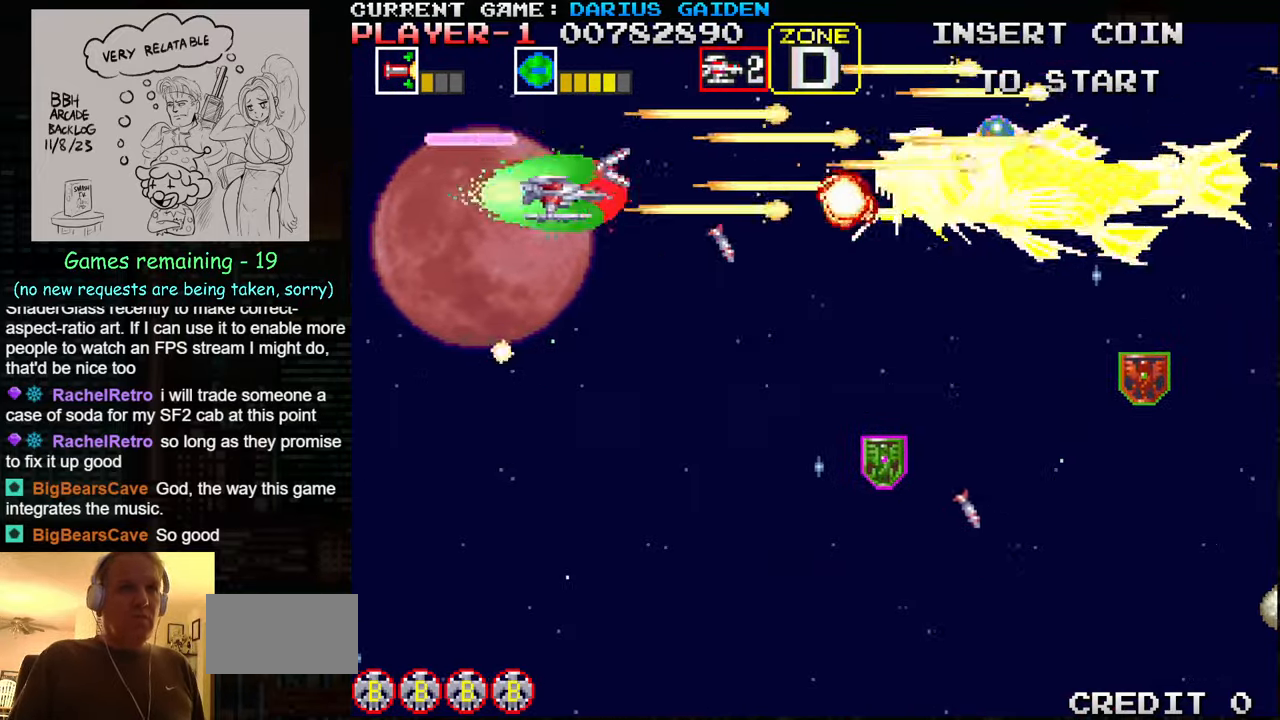
{"buttons": ["SQUARE"], "left_stick": "down-right", "events": [[67, "SQUARE", "up"], [84, "SQUARE", "down"], [134, "SQUARE", "up"], [134, "left_stick", "down"], [200, "SQUARE", "down"], [250, "SQUARE", "up"], [284, "SQUARE", "down"], [333, "SQUARE", "up"], [366, "left_stick", "down-right"], [400, "SQUARE", "down"]]}
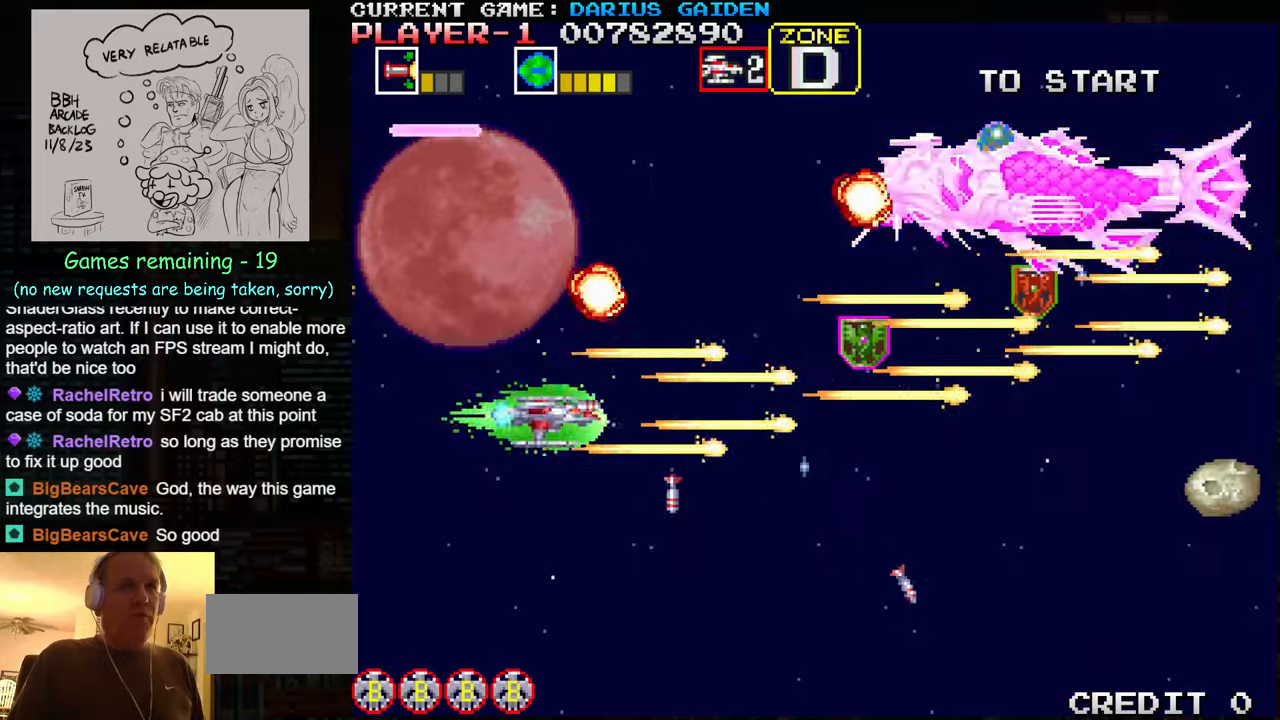
{"buttons": [], "left_stick": "down", "events": [[33, "SQUARE", "up"], [33, "left_stick", "down"], [116, "SQUARE", "down"], [133, "left_stick", "down-right"], [183, "SQUARE", "up"], [216, "SQUARE", "down"], [250, "SQUARE", "up"], [350, "SQUARE", "down"], [366, "left_stick", "center"], [400, "SQUARE", "up"], [416, "SQUARE", "down"], [483, "SQUARE", "up"], [500, "left_stick", "down"]]}
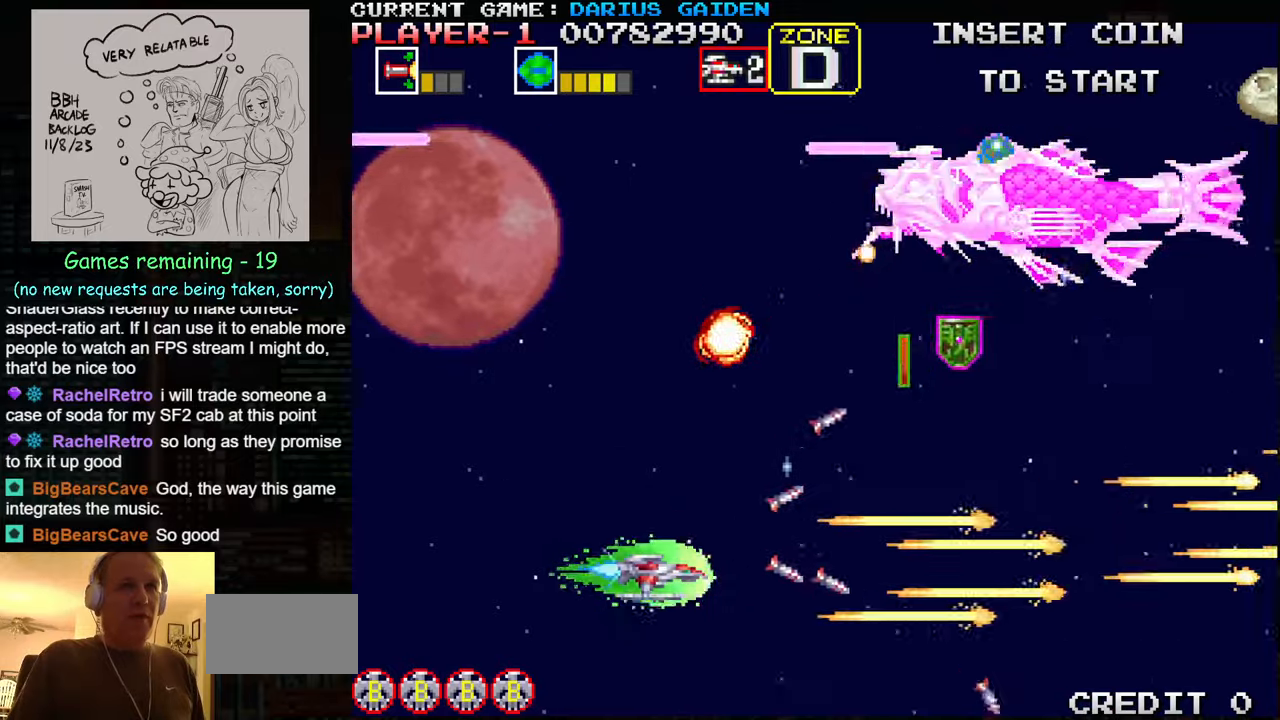
{"buttons": ["SQUARE"], "left_stick": "center", "events": [[33, "left_stick", "down-right"], [50, "SQUARE", "down"], [133, "SQUARE", "up"], [150, "SQUARE", "down"], [200, "SQUARE", "up"], [200, "left_stick", "right"], [266, "SQUARE", "down"], [333, "SQUARE", "up"], [366, "SQUARE", "down"], [366, "left_stick", "up"], [433, "SQUARE", "up"], [466, "left_stick", "center"], [483, "SQUARE", "down"]]}
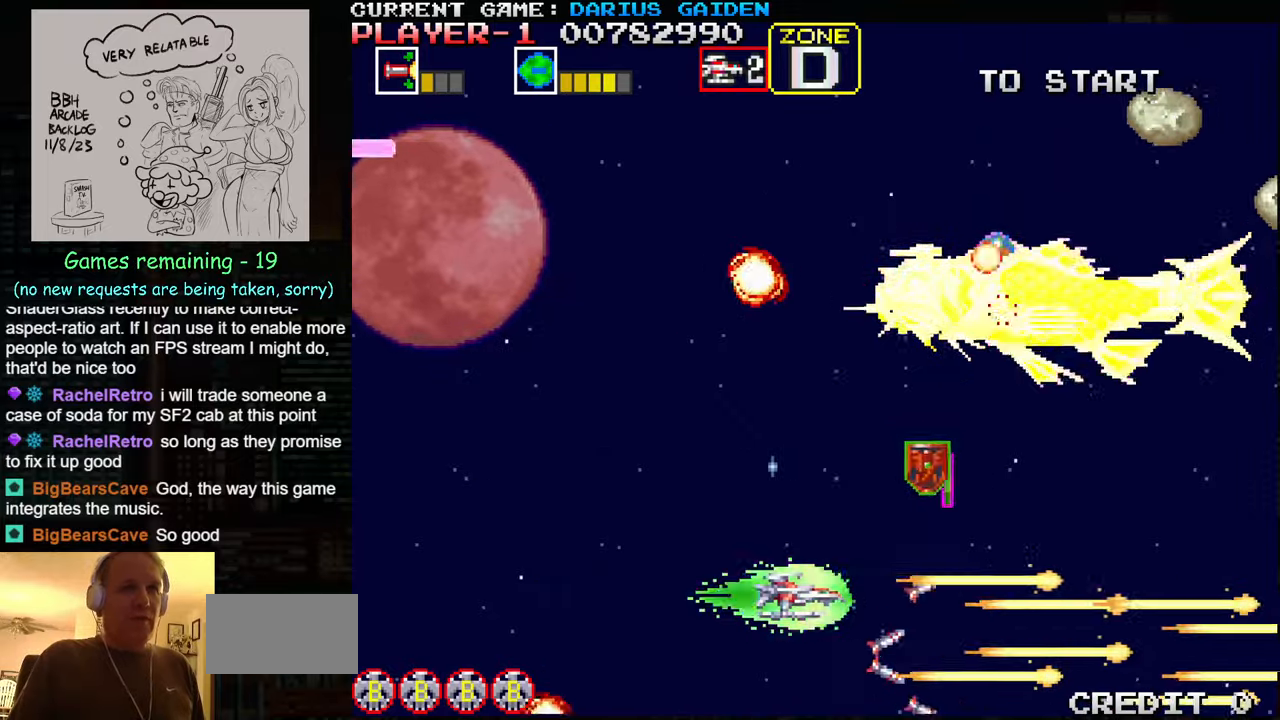
{"buttons": ["SQUARE"], "left_stick": "up", "events": [[66, "SQUARE", "up"], [83, "SQUARE", "down"], [150, "SQUARE", "up"], [216, "SQUARE", "down"], [283, "SQUARE", "up"], [300, "SQUARE", "down"], [350, "SQUARE", "up"], [383, "left_stick", "up"], [416, "SQUARE", "down"], [483, "SQUARE", "up"], [500, "SQUARE", "down"]]}
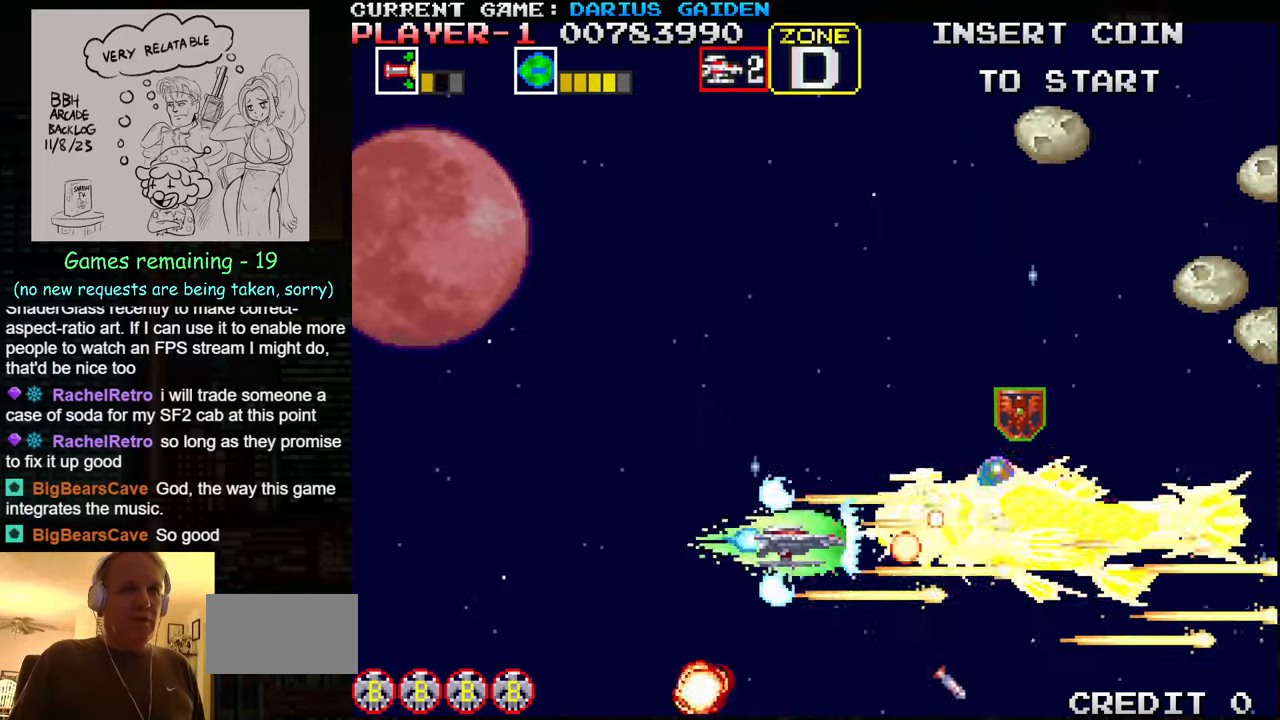
{"buttons": [], "left_stick": "up-right", "events": [[66, "SQUARE", "up"], [133, "SQUARE", "down"], [166, "left_stick", "center"], [200, "SQUARE", "up"], [216, "SQUARE", "down"], [216, "left_stick", "down"], [283, "SQUARE", "up"], [300, "left_stick", "down-right"], [333, "SQUARE", "down"], [400, "SQUARE", "up"], [433, "SQUARE", "down"], [450, "left_stick", "up-right"], [466, "SQUARE", "up"]]}
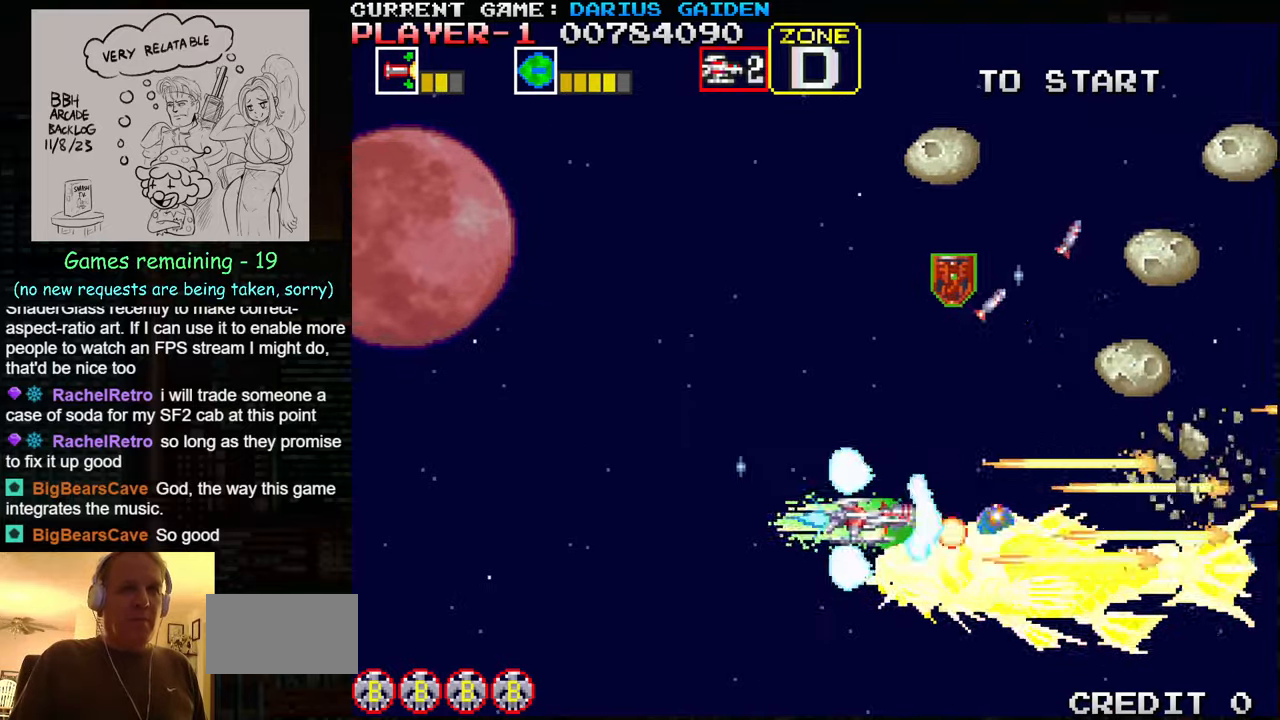
{"buttons": ["SQUARE"], "left_stick": "down", "events": [[16, "SQUARE", "down"], [50, "left_stick", "center"], [83, "SQUARE", "up"], [100, "SQUARE", "down"], [133, "left_stick", "up"], [166, "SQUARE", "up"], [200, "SQUARE", "down"], [250, "SQUARE", "up"], [283, "SQUARE", "down"], [300, "left_stick", "center"], [333, "SQUARE", "up"], [383, "SQUARE", "down"], [400, "left_stick", "down"], [433, "SQUARE", "up"], [450, "SQUARE", "down"]]}
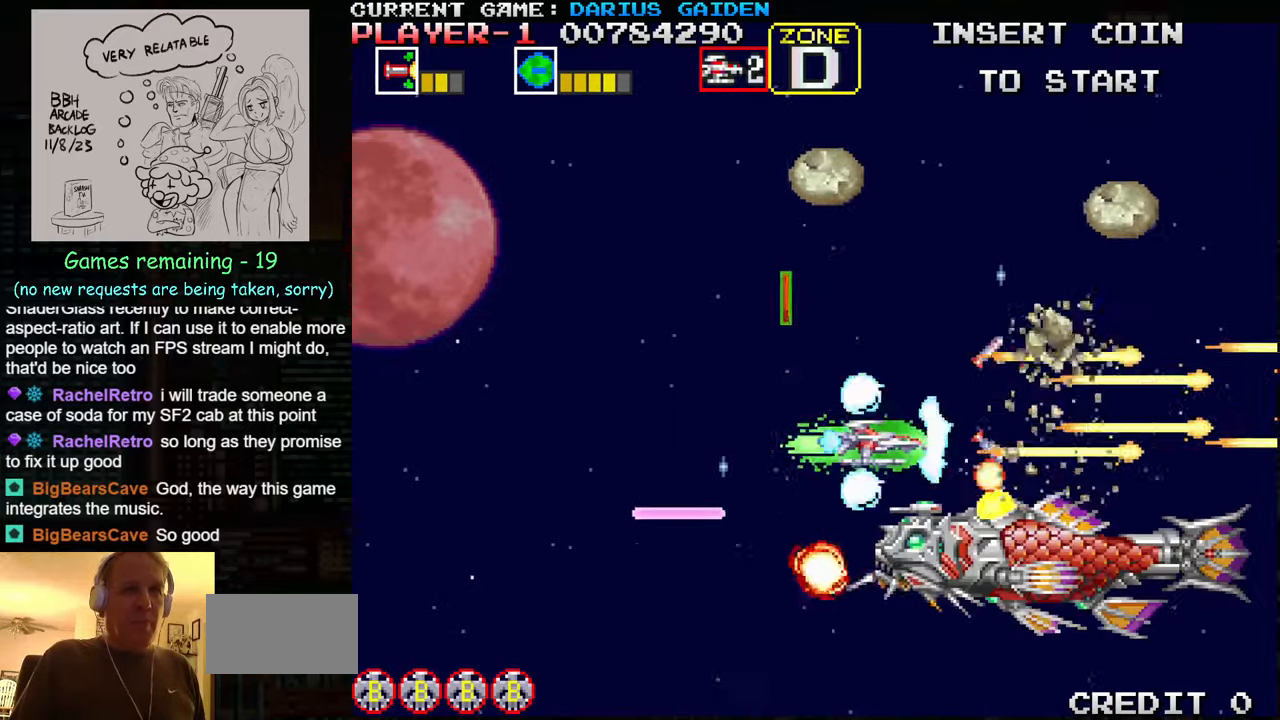
{"buttons": ["SQUARE"], "left_stick": "center", "events": [[16, "SQUARE", "up"], [16, "left_stick", "center"], [66, "SQUARE", "down"], [116, "SQUARE", "up"], [150, "SQUARE", "down"], [200, "SQUARE", "up"], [250, "SQUARE", "down"], [266, "left_stick", "up"], [300, "SQUARE", "up"], [316, "SQUARE", "down"], [366, "SQUARE", "up"], [383, "left_stick", "center"], [416, "SQUARE", "down"], [466, "SQUARE", "up"], [500, "SQUARE", "down"]]}
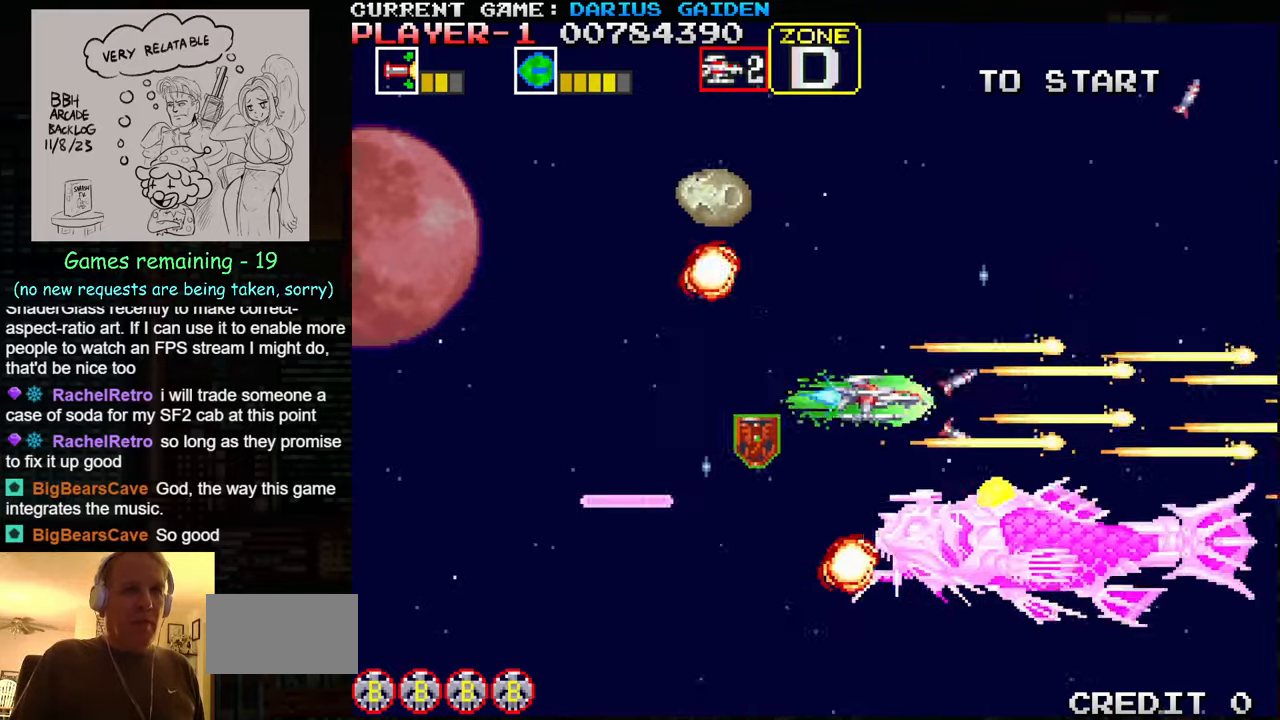
{"buttons": ["SQUARE"], "left_stick": "right", "events": [[50, "SQUARE", "up"], [50, "left_stick", "down"], [100, "SQUARE", "down"], [116, "left_stick", "left"], [150, "SQUARE", "up"], [183, "SQUARE", "down"], [233, "SQUARE", "up"], [266, "SQUARE", "down"], [266, "left_stick", "up"], [316, "left_stick", "center"], [333, "SQUARE", "up"], [366, "SQUARE", "down"], [433, "SQUARE", "up"], [466, "SQUARE", "down"], [466, "left_stick", "right"]]}
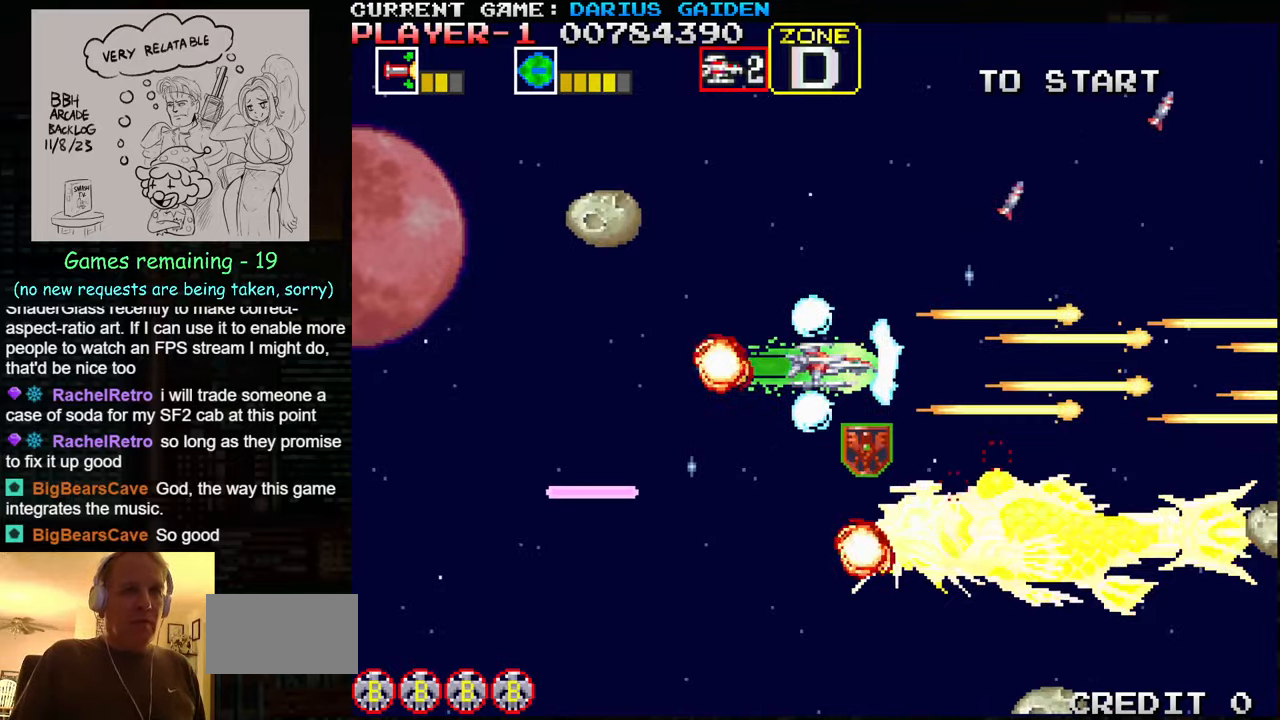
{"buttons": [], "left_stick": "up", "events": [[16, "SQUARE", "up"], [66, "SQUARE", "down"], [66, "left_stick", "up"], [133, "SQUARE", "up"], [166, "SQUARE", "down"], [200, "left_stick", "center"], [216, "SQUARE", "up"], [250, "SQUARE", "down"], [300, "SQUARE", "up"], [366, "SQUARE", "down"], [416, "SQUARE", "up"], [416, "left_stick", "up"], [450, "SQUARE", "down"], [500, "SQUARE", "up"]]}
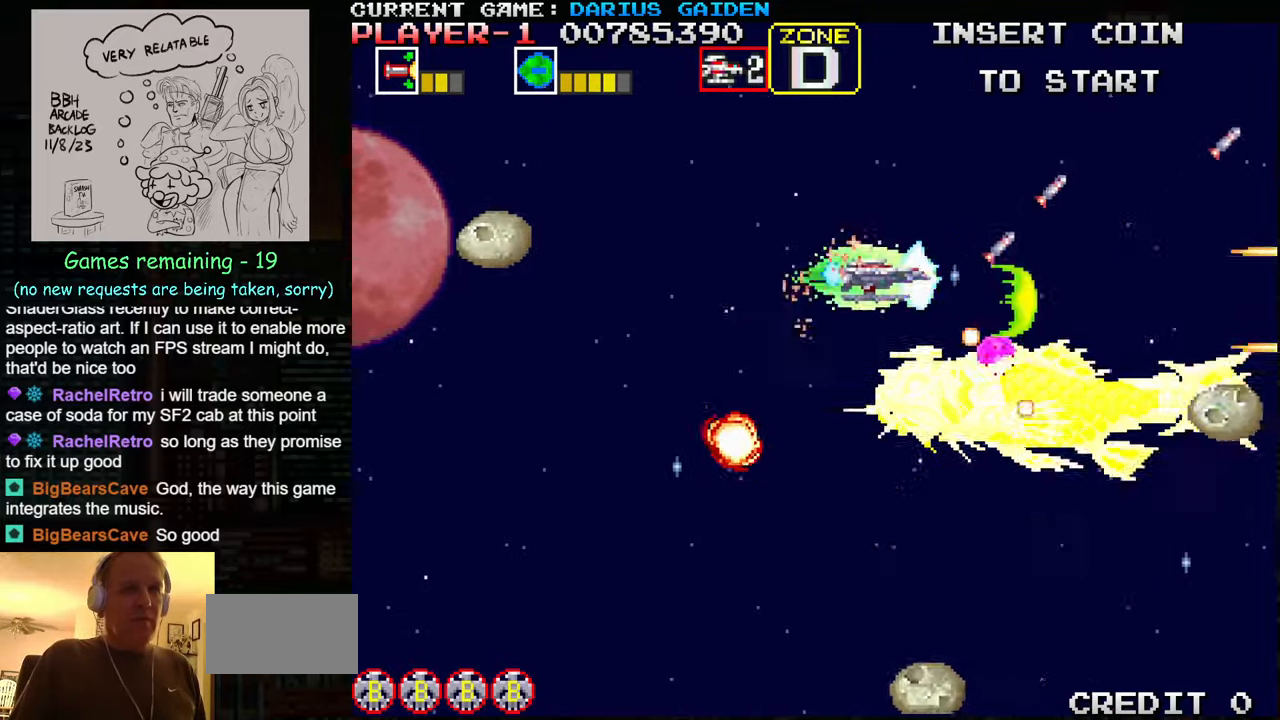
{"buttons": ["SQUARE"], "left_stick": "down-left", "events": [[50, "SQUARE", "down"], [116, "SQUARE", "up"], [133, "SQUARE", "down"], [200, "SQUARE", "up"], [250, "SQUARE", "down"], [300, "SQUARE", "up"], [333, "SQUARE", "down"], [350, "left_stick", "left"], [383, "SQUARE", "up"], [416, "SQUARE", "down"], [416, "left_stick", "down"], [466, "left_stick", "down-left"], [483, "SQUARE", "up"], [500, "SQUARE", "down"]]}
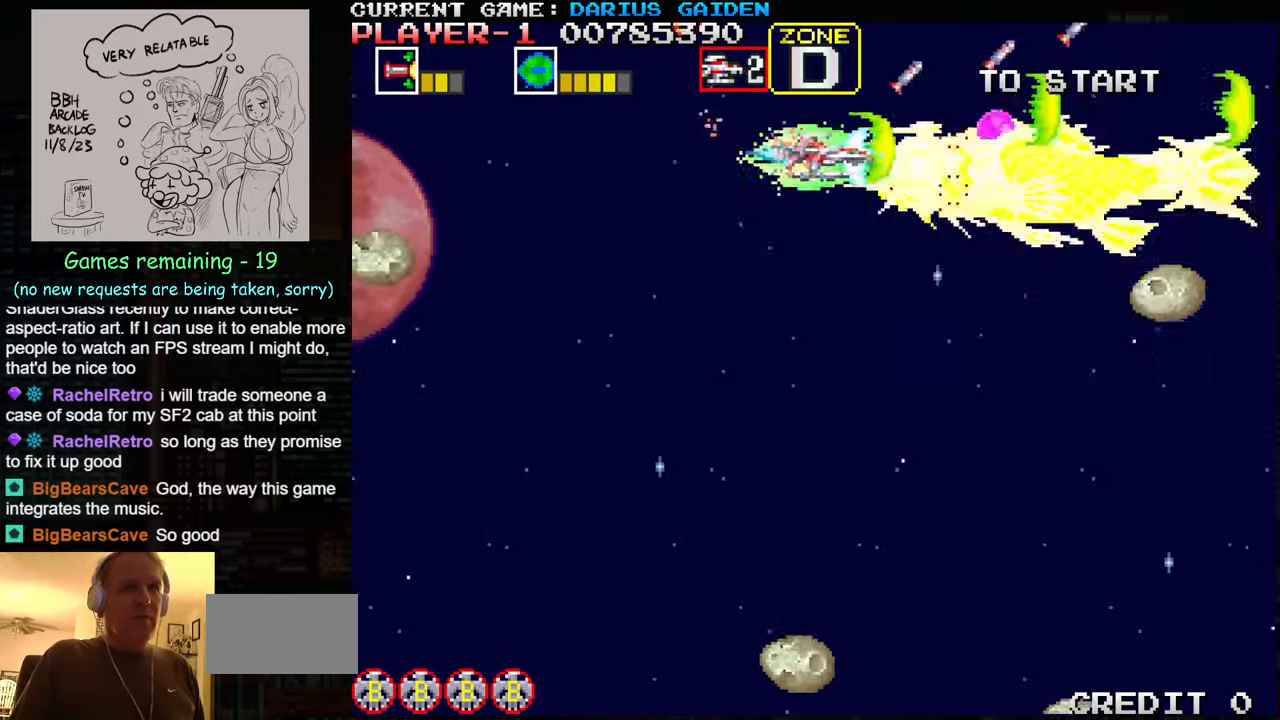
{"buttons": [], "left_stick": "down-right", "events": [[66, "SQUARE", "up"], [100, "SQUARE", "down"], [150, "SQUARE", "up"], [183, "SQUARE", "down"], [233, "SQUARE", "up"], [300, "SQUARE", "down"], [366, "left_stick", "down-right"], [450, "SQUARE", "up"]]}
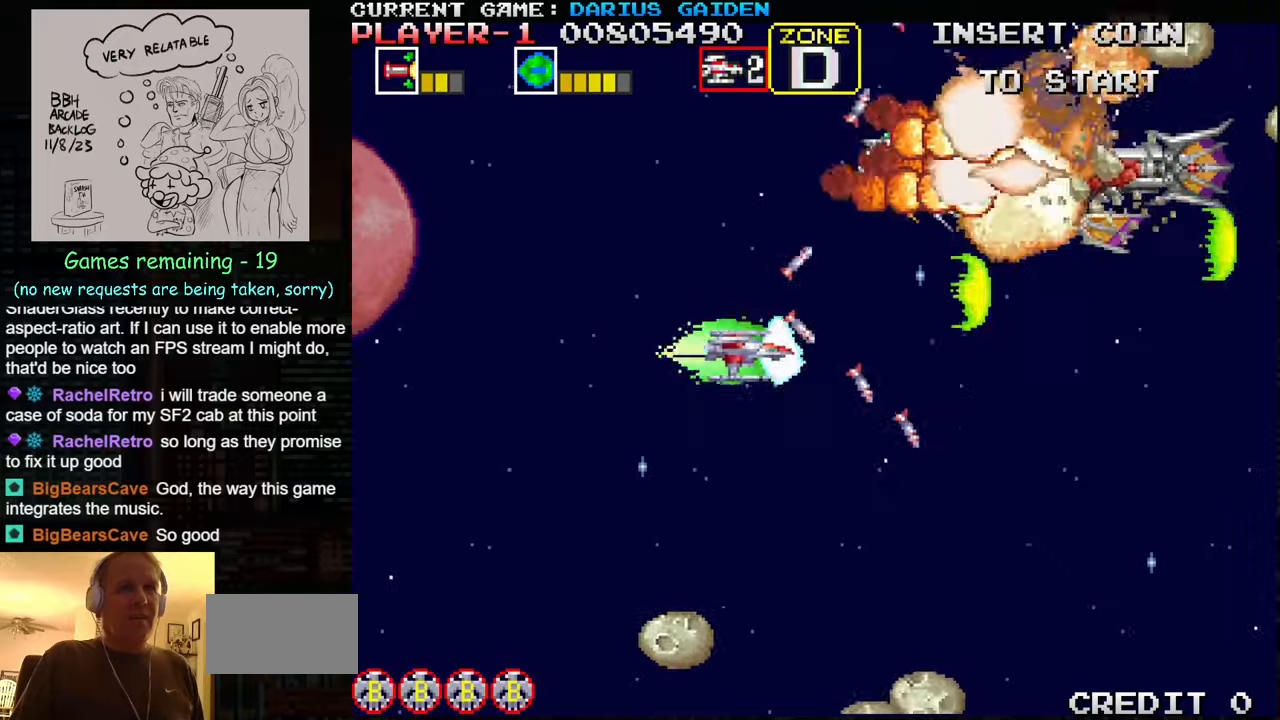
{"buttons": [], "left_stick": "up-left", "events": [[100, "SQUARE", "down"], [150, "SQUARE", "up"], [300, "SQUARE", "down"], [317, "left_stick", "left"], [367, "SQUARE", "up"], [467, "left_stick", "up-left"]]}
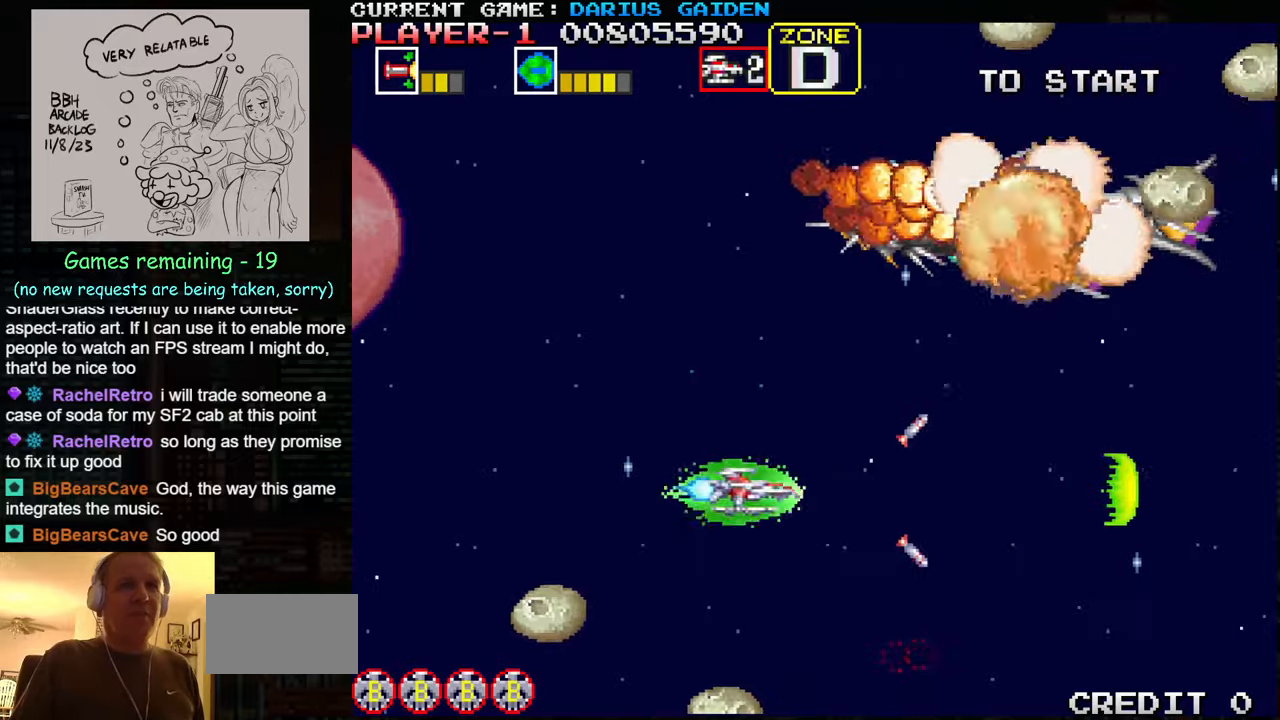
{"buttons": [], "left_stick": "up-left", "events": [[17, "SQUARE", "down"], [83, "SQUARE", "up"], [183, "SQUARE", "down"], [250, "SQUARE", "up"], [367, "SQUARE", "down"], [400, "SQUARE", "up"]]}
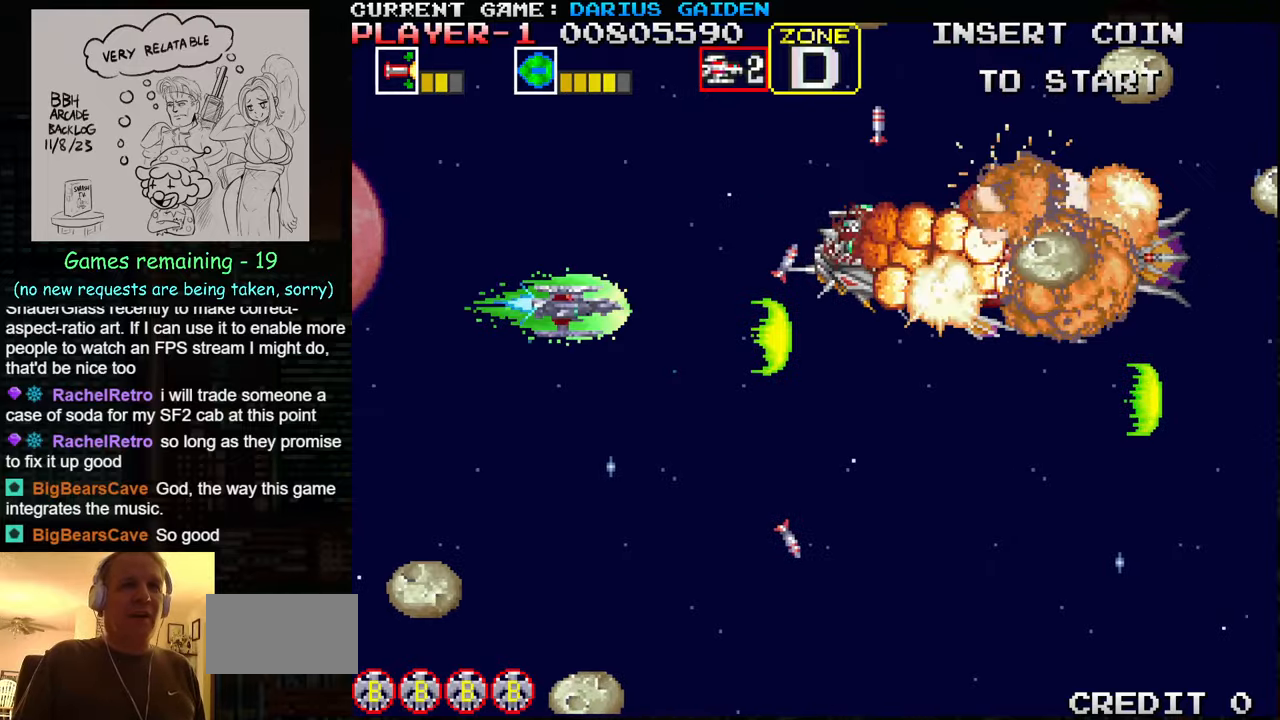
{"buttons": ["SQUARE"], "left_stick": "down", "events": [[17, "SQUARE", "down"], [83, "SQUARE", "up"], [117, "left_stick", "up"], [167, "SQUARE", "down"], [233, "SQUARE", "up"], [300, "left_stick", "center"], [317, "SQUARE", "down"], [350, "left_stick", "down"], [383, "SQUARE", "up"], [483, "SQUARE", "down"]]}
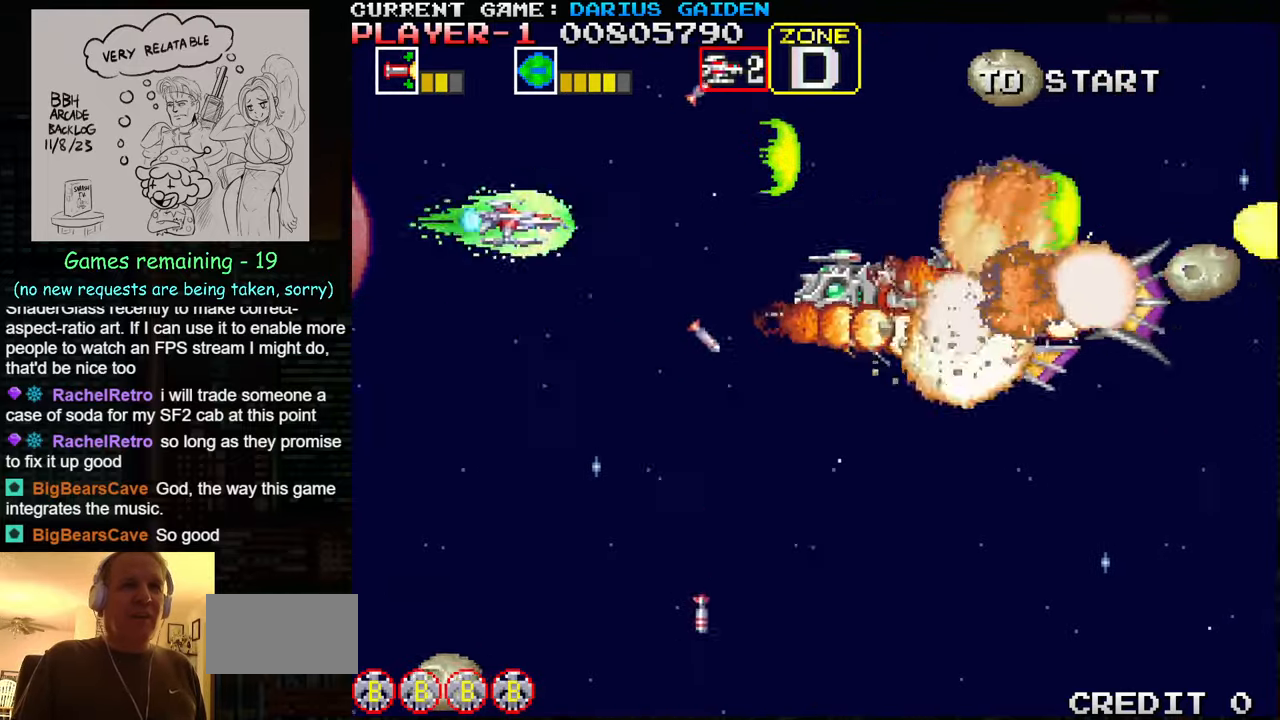
{"buttons": ["SQUARE"], "left_stick": "up", "events": [[33, "SQUARE", "up"], [150, "SQUARE", "down"], [217, "SQUARE", "up"], [283, "SQUARE", "down"], [383, "SQUARE", "up"], [417, "left_stick", "left"], [450, "SQUARE", "down"], [483, "left_stick", "up"]]}
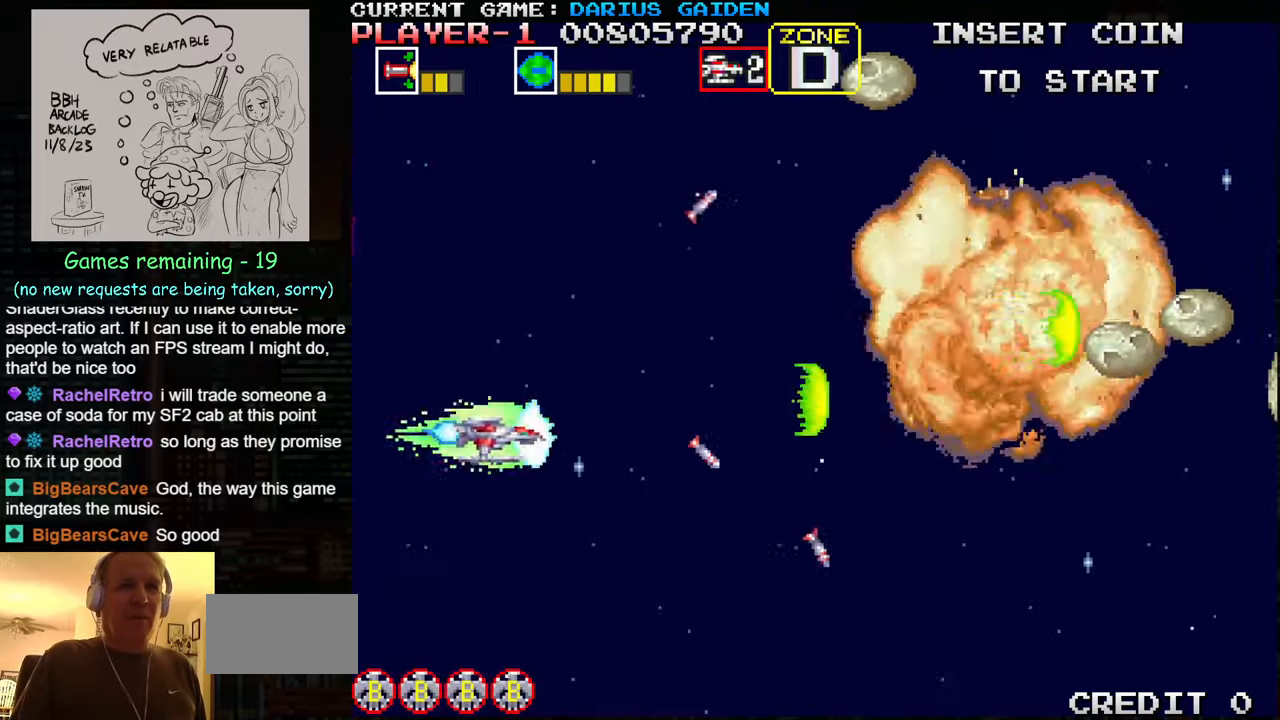
{"buttons": ["SQUARE"], "left_stick": "down-right", "events": [[17, "SQUARE", "up"], [33, "SQUARE", "down"], [83, "SQUARE", "up"], [133, "SQUARE", "down"], [183, "left_stick", "right"], [233, "SQUARE", "up"], [300, "SQUARE", "down"], [317, "left_stick", "down-right"], [450, "SQUARE", "up"], [500, "SQUARE", "down"]]}
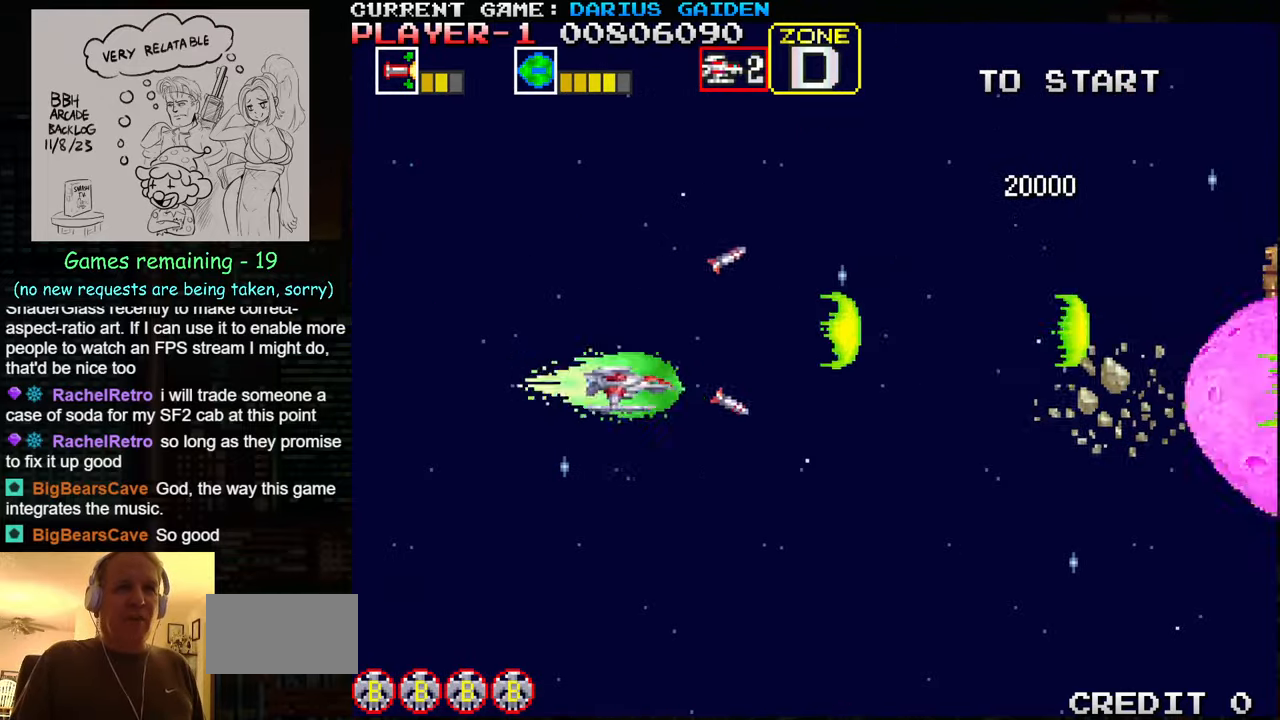
{"buttons": ["SQUARE"], "left_stick": "up", "events": [[67, "SQUARE", "up"], [83, "SQUARE", "down"], [83, "left_stick", "down"], [133, "SQUARE", "up"], [183, "SQUARE", "down"], [250, "SQUARE", "up"], [267, "SQUARE", "down"], [283, "left_stick", "center"], [317, "SQUARE", "up"], [350, "left_stick", "up"], [383, "SQUARE", "down"], [450, "SQUARE", "up"], [483, "SQUARE", "down"]]}
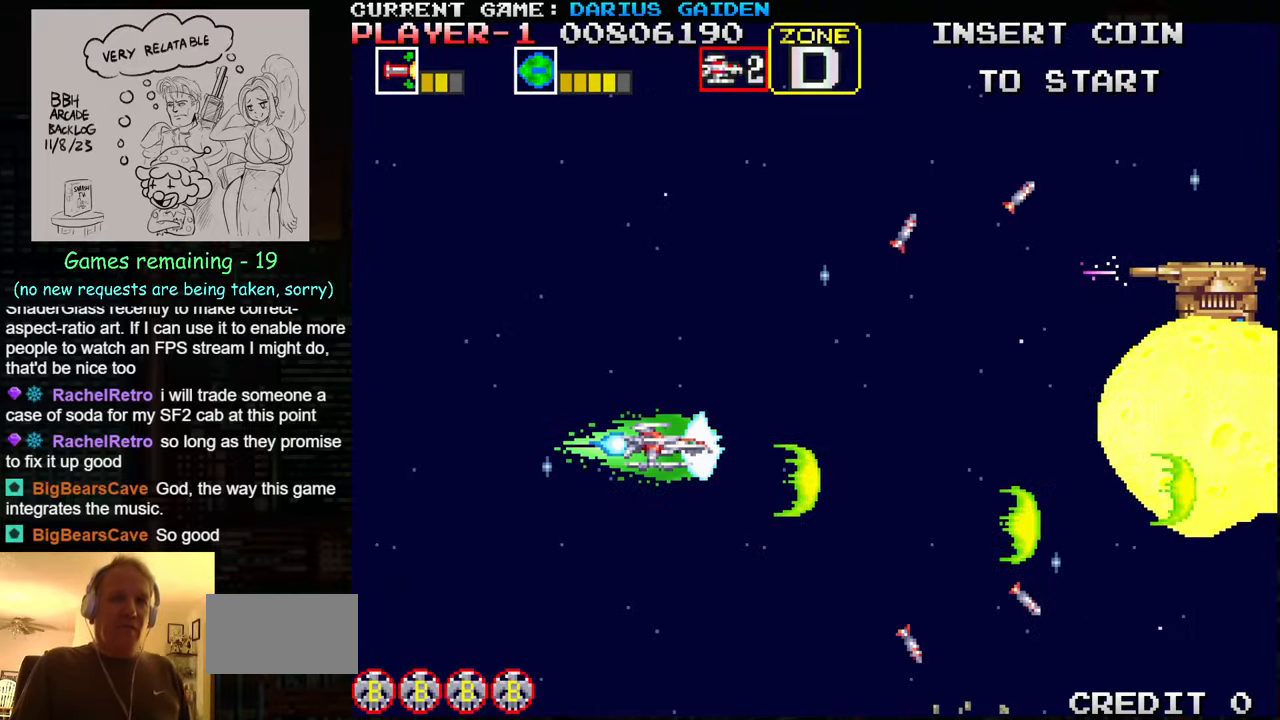
{"buttons": ["SQUARE"], "left_stick": "center", "events": [[33, "SQUARE", "up"], [100, "SQUARE", "down"], [150, "SQUARE", "up"], [183, "SQUARE", "down"], [217, "left_stick", "down"], [233, "SQUARE", "up"], [283, "SQUARE", "down"], [350, "SQUARE", "up"], [383, "SQUARE", "down"], [417, "SQUARE", "up"], [417, "left_stick", "center"], [500, "SQUARE", "down"]]}
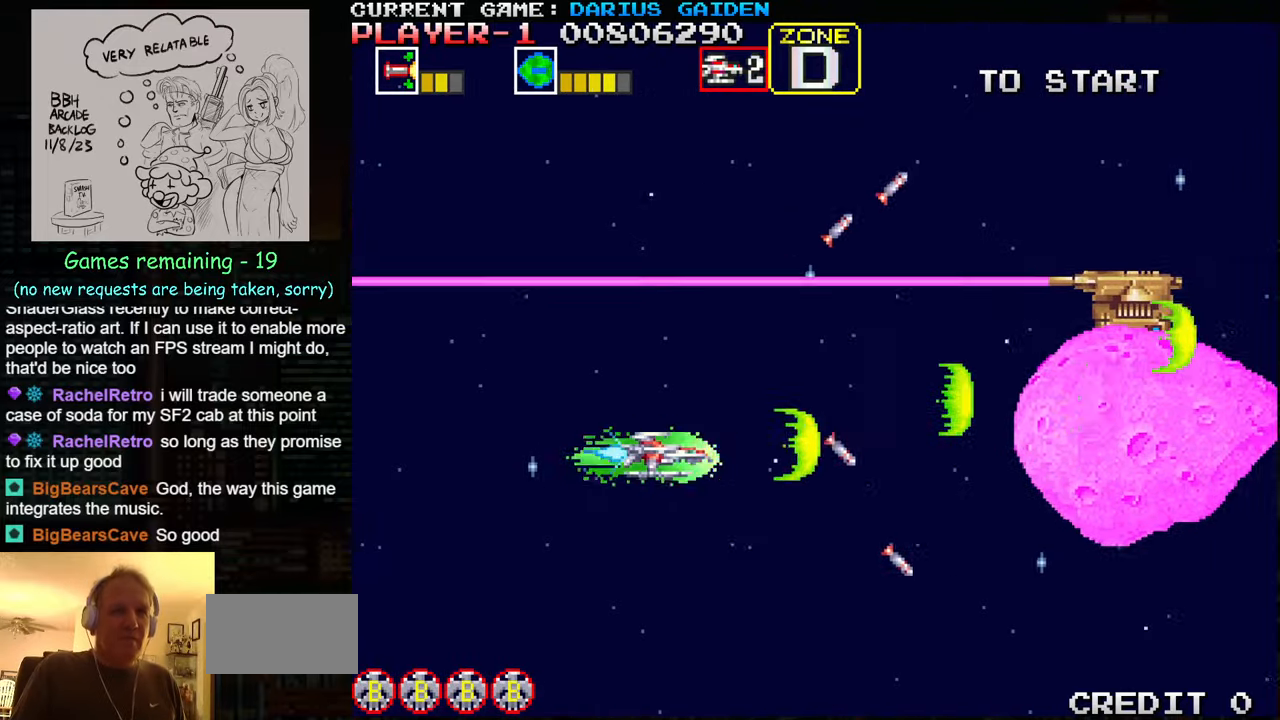
{"buttons": [], "left_stick": "center", "events": [[33, "SQUARE", "up"], [67, "SQUARE", "down"], [117, "SQUARE", "up"], [150, "left_stick", "right"], [183, "SQUARE", "down"], [217, "SQUARE", "up"], [267, "SQUARE", "down"], [317, "SQUARE", "up"], [367, "SQUARE", "down"], [417, "SQUARE", "up"], [433, "SQUARE", "down"], [467, "left_stick", "center"], [483, "SQUARE", "up"]]}
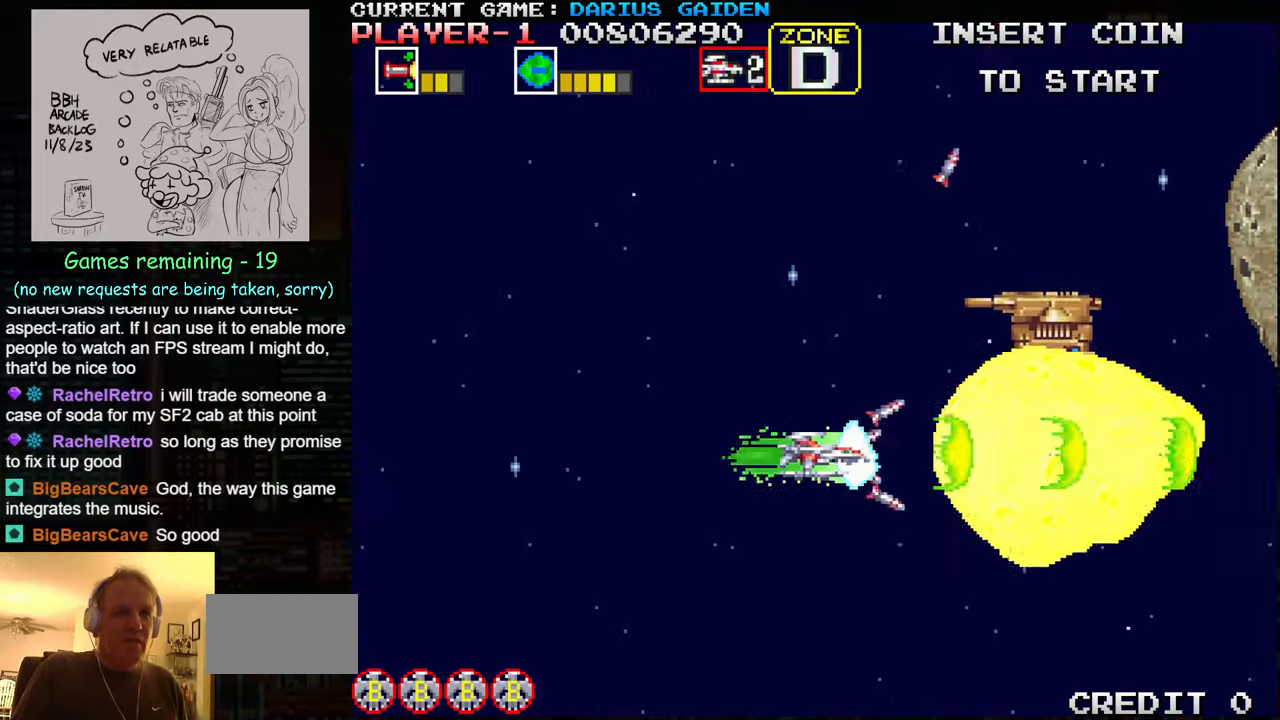
{"buttons": [], "left_stick": "up", "events": [[17, "left_stick", "left"], [33, "SQUARE", "down"], [100, "SQUARE", "up"], [117, "SQUARE", "down"], [183, "SQUARE", "up"], [217, "SQUARE", "down"], [267, "left_stick", "center"], [283, "SQUARE", "up"], [317, "SQUARE", "down"], [367, "SQUARE", "up"], [433, "SQUARE", "down"], [467, "left_stick", "up"], [500, "SQUARE", "up"]]}
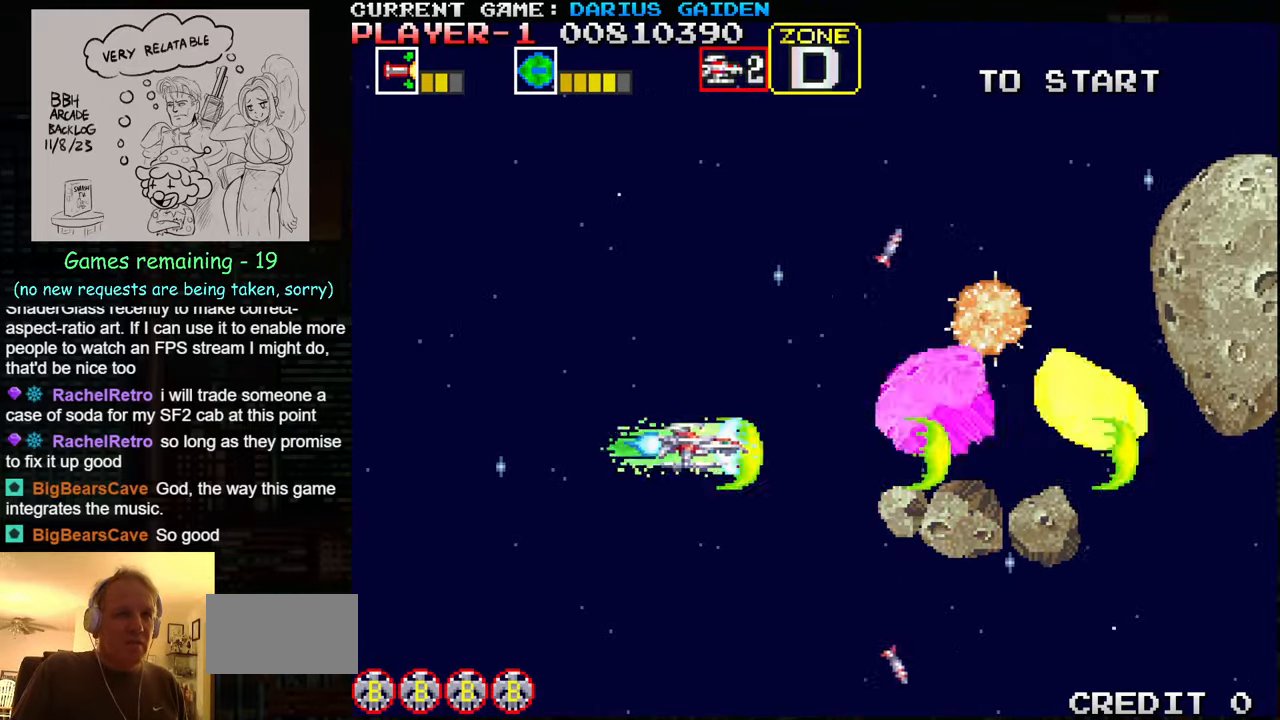
{"buttons": [], "left_stick": "center", "events": [[17, "SQUARE", "down"], [83, "SQUARE", "up"], [133, "SQUARE", "down"], [200, "SQUARE", "up"], [217, "SQUARE", "down"], [267, "left_stick", "center"], [283, "SQUARE", "up"], [317, "left_stick", "down"], [333, "SQUARE", "down"], [400, "SQUARE", "up"], [433, "SQUARE", "down"], [484, "SQUARE", "up"], [484, "left_stick", "center"]]}
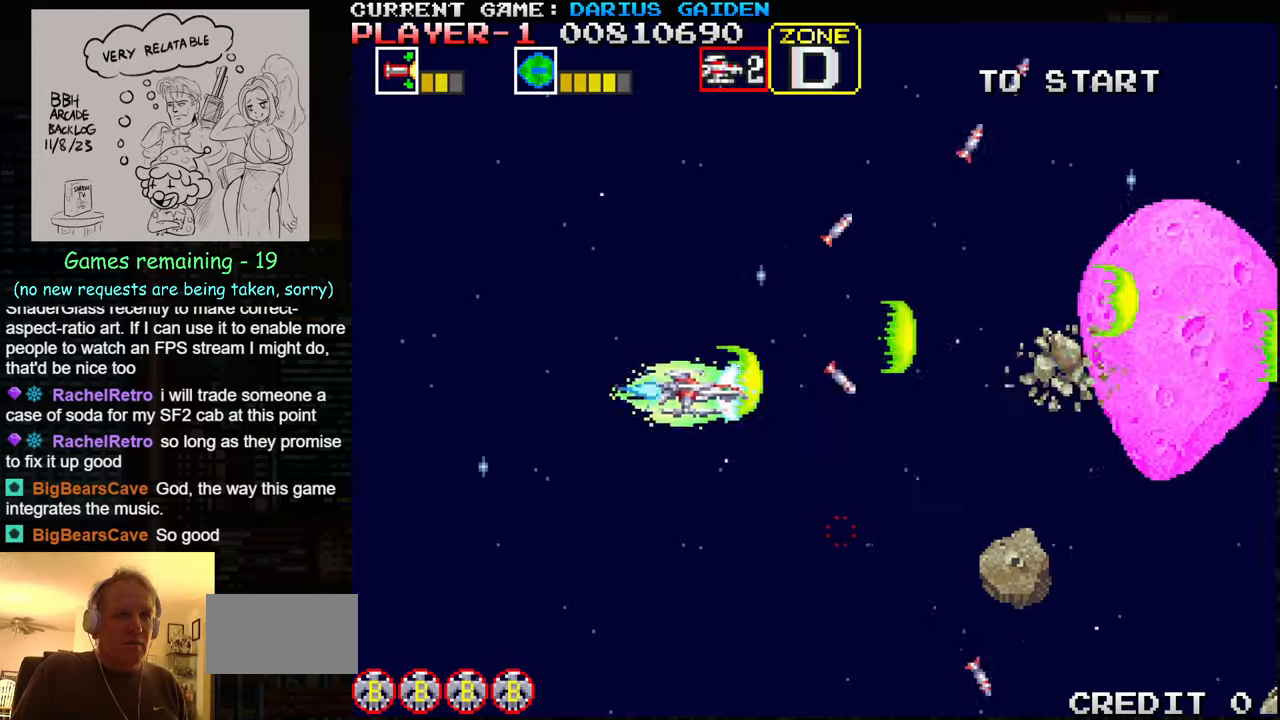
{"buttons": ["SQUARE"], "left_stick": "down", "events": [[34, "SQUARE", "down"], [84, "SQUARE", "up"], [117, "SQUARE", "down"], [117, "left_stick", "up"], [167, "SQUARE", "up"], [234, "SQUARE", "down"], [284, "SQUARE", "up"], [317, "SQUARE", "down"], [334, "left_stick", "center"], [367, "SQUARE", "up"], [400, "SQUARE", "down"], [417, "left_stick", "down"], [484, "SQUARE", "up"], [500, "SQUARE", "down"]]}
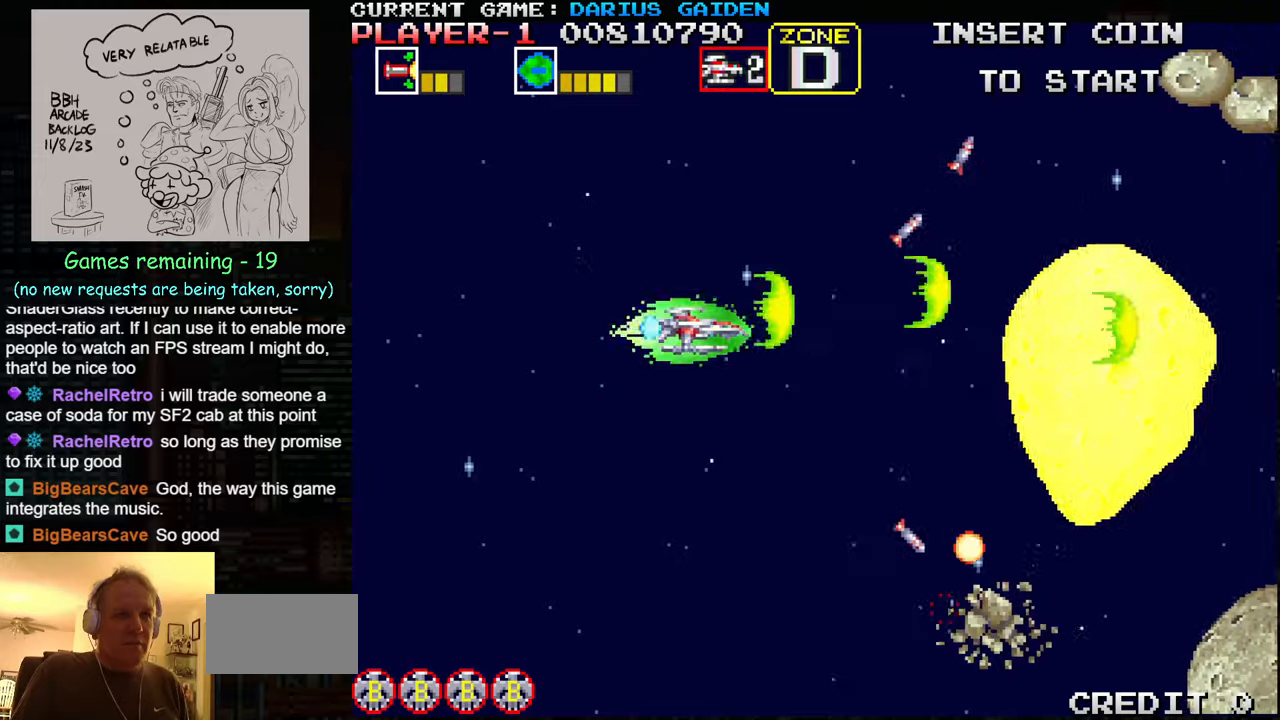
{"buttons": [], "left_stick": "center", "events": [[67, "SQUARE", "up"], [100, "SQUARE", "down"], [100, "left_stick", "center"], [184, "SQUARE", "up"], [217, "SQUARE", "down"], [267, "SQUARE", "up"], [317, "SQUARE", "down"], [450, "SQUARE", "up"]]}
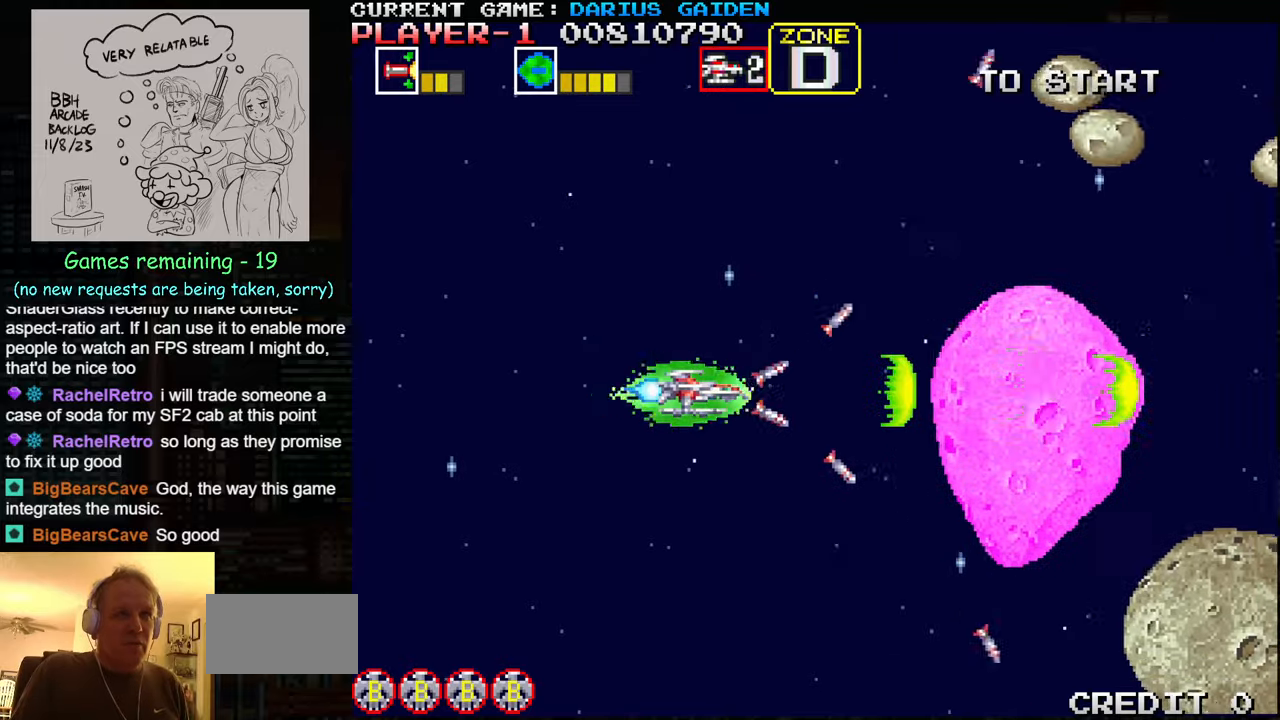
{"buttons": [], "left_stick": "up", "events": [[50, "SQUARE", "down"], [100, "SQUARE", "up"], [134, "SQUARE", "down"], [167, "left_stick", "up"], [184, "SQUARE", "up"], [250, "SQUARE", "down"], [300, "SQUARE", "up"], [334, "SQUARE", "down"], [400, "SQUARE", "up"], [467, "SQUARE", "down"], [500, "SQUARE", "up"]]}
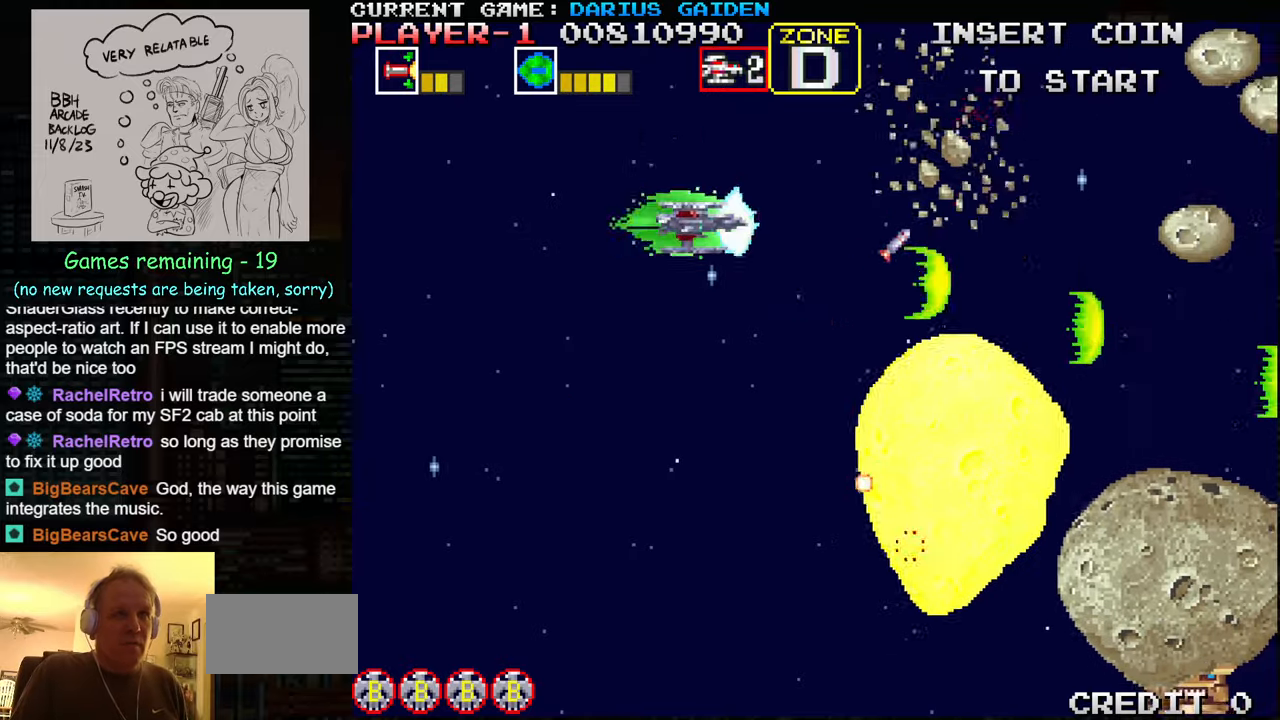
{"buttons": [], "left_stick": "down", "events": [[50, "SQUARE", "down"], [84, "SQUARE", "up"], [84, "left_stick", "left"], [150, "SQUARE", "down"], [184, "left_stick", "down"], [200, "SQUARE", "up"], [217, "SQUARE", "down"], [284, "SQUARE", "up"], [350, "SQUARE", "down"], [400, "SQUARE", "up"], [434, "SQUARE", "down"], [484, "SQUARE", "up"]]}
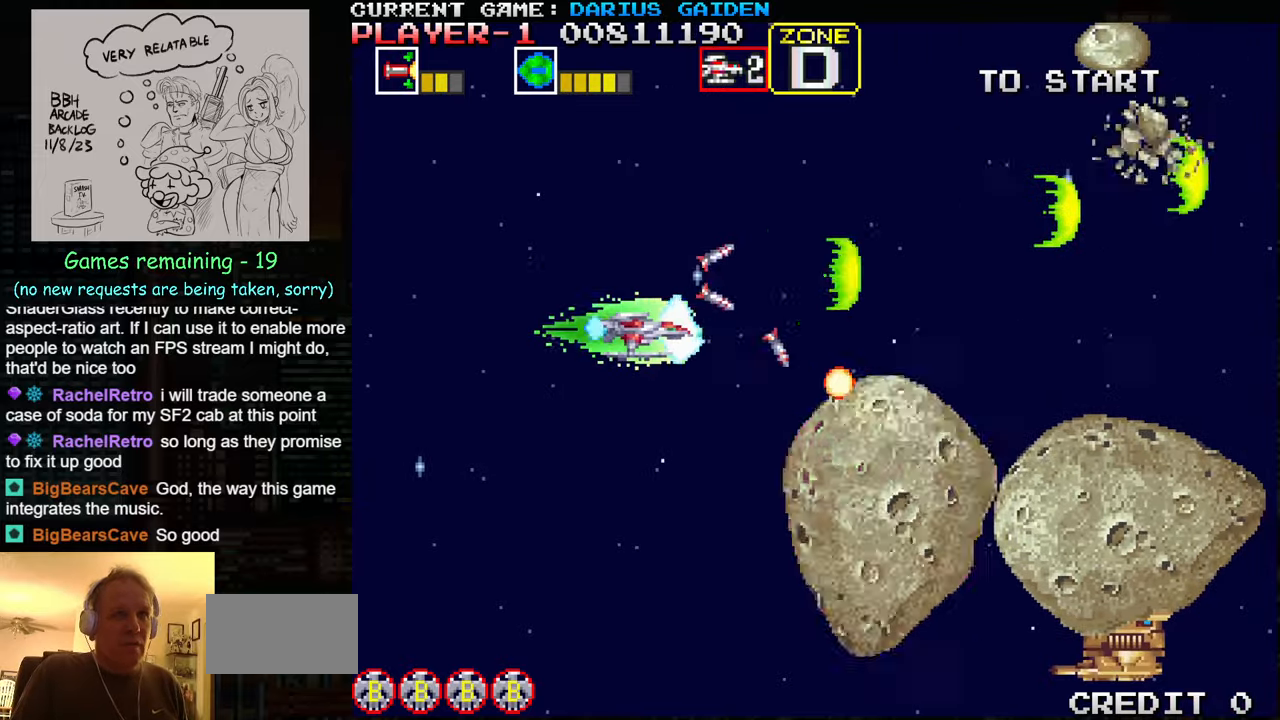
{"buttons": ["SQUARE"], "left_stick": "up-left", "events": [[34, "SQUARE", "down"], [100, "SQUARE", "up"], [117, "SQUARE", "down"], [117, "left_stick", "down-left"], [167, "SQUARE", "up"], [234, "SQUARE", "down"], [300, "SQUARE", "up"], [317, "SQUARE", "down"], [367, "SQUARE", "up"], [417, "SQUARE", "down"], [417, "left_stick", "up-left"], [484, "SQUARE", "up"], [500, "SQUARE", "down"]]}
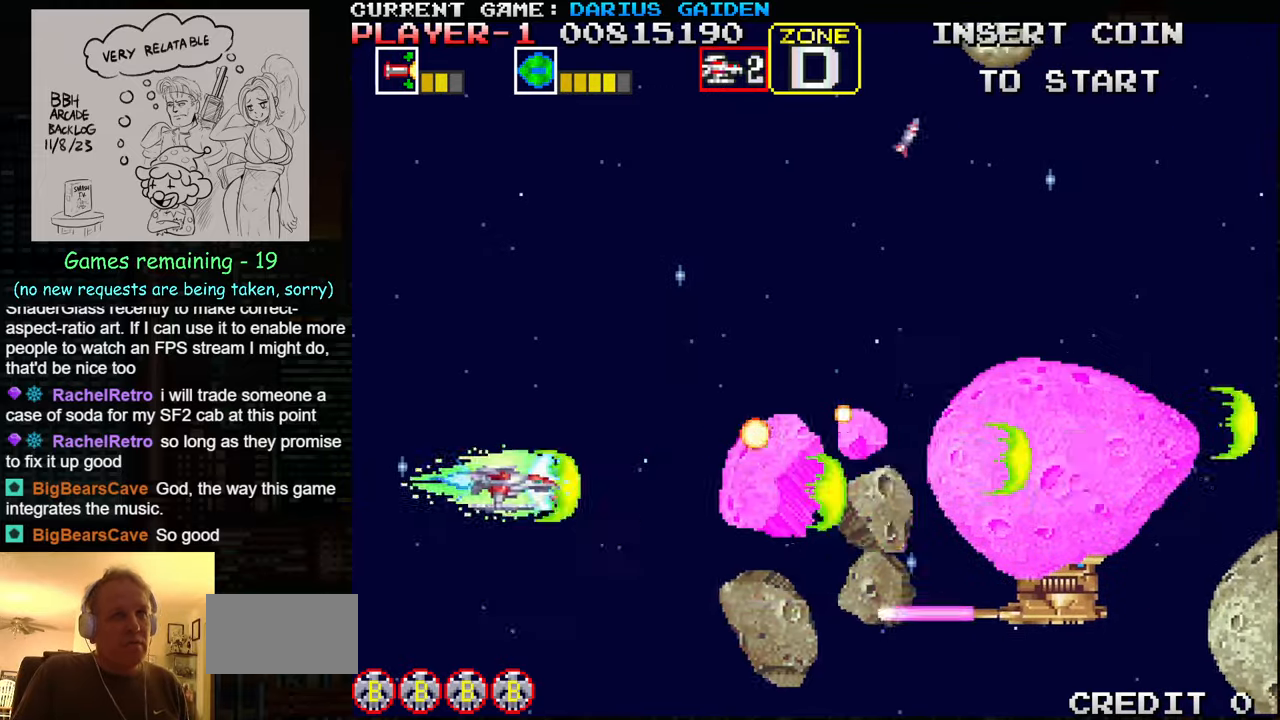
{"buttons": [], "left_stick": "left", "events": [[50, "SQUARE", "up"], [50, "left_stick", "up"], [150, "SQUARE", "down"], [217, "SQUARE", "up"], [217, "left_stick", "right"], [284, "SQUARE", "down"], [350, "SQUARE", "up"], [400, "SQUARE", "down"], [417, "left_stick", "center"], [467, "SQUARE", "up"], [467, "left_stick", "left"]]}
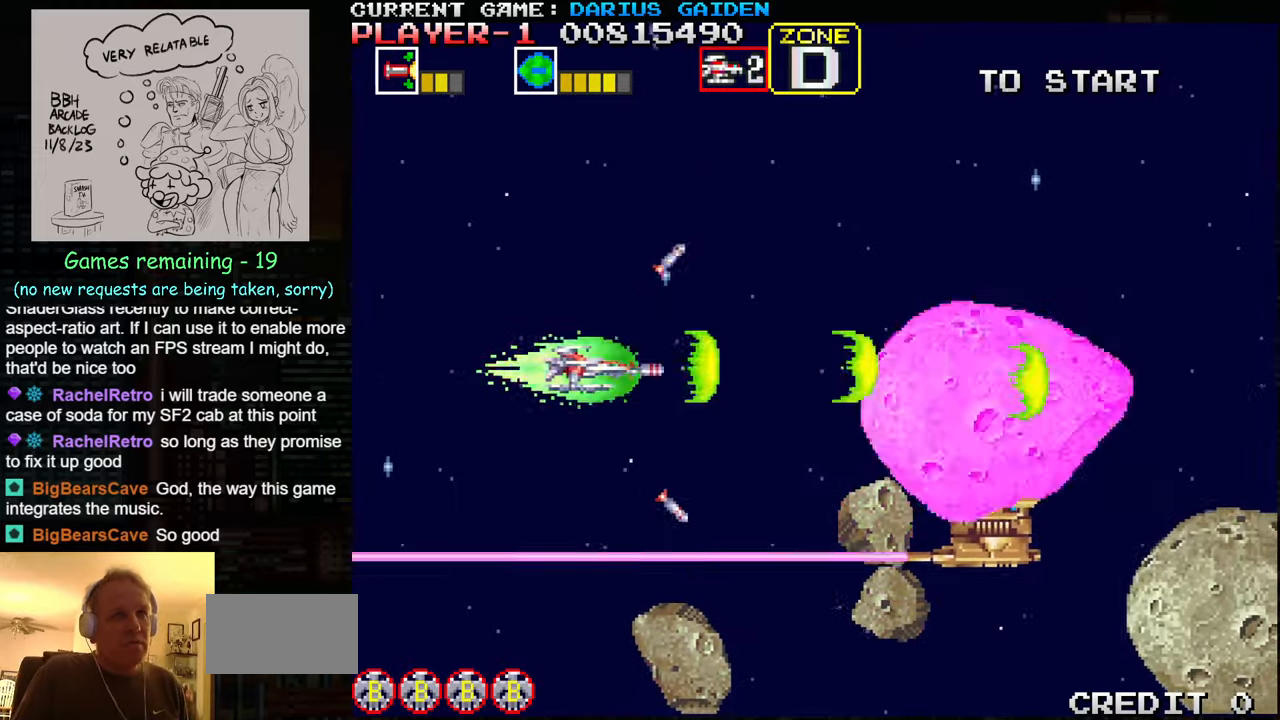
{"buttons": [], "left_stick": "left", "events": [[17, "SQUARE", "down"], [50, "left_stick", "center"], [100, "SQUARE", "up"], [117, "left_stick", "right"], [167, "SQUARE", "down"], [217, "SQUARE", "up"], [284, "SQUARE", "down"], [350, "SQUARE", "up"], [400, "SQUARE", "down"], [417, "left_stick", "down"], [467, "SQUARE", "up"], [500, "left_stick", "left"]]}
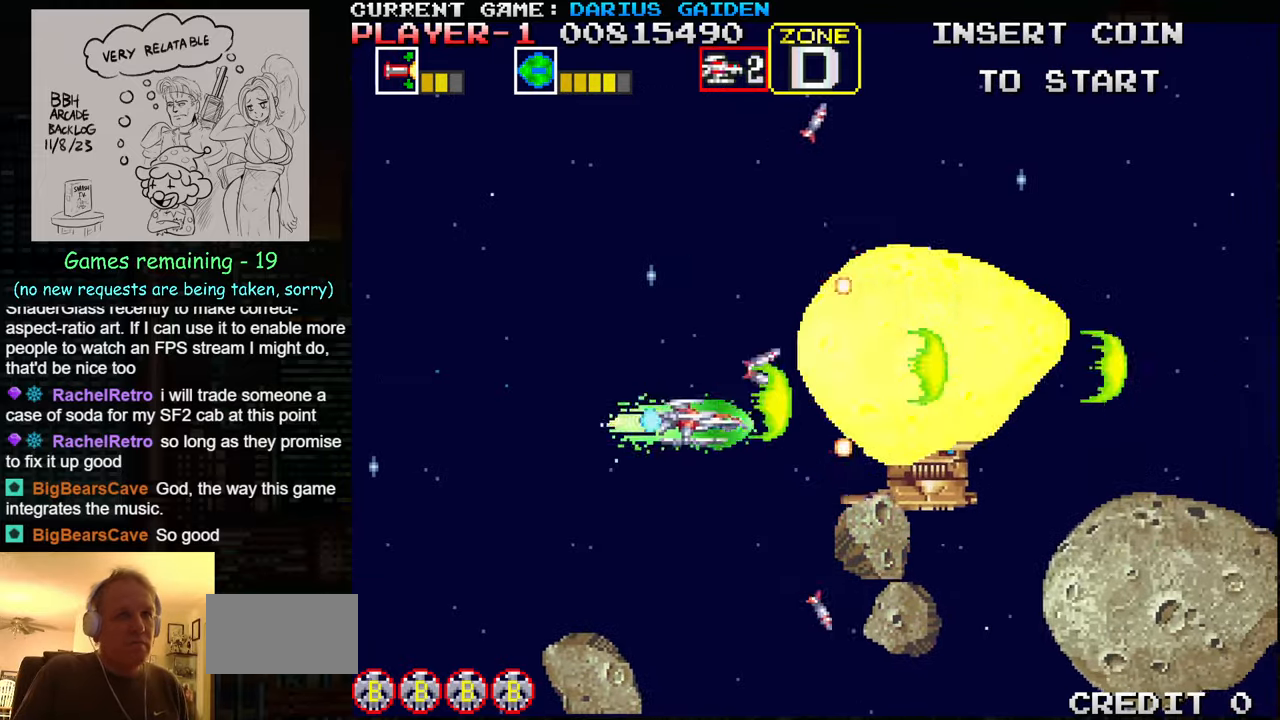
{"buttons": [], "left_stick": "up", "events": [[50, "SQUARE", "down"], [100, "SQUARE", "up"], [100, "left_stick", "center"], [167, "SQUARE", "down"], [184, "left_stick", "down"], [234, "SQUARE", "up"], [284, "SQUARE", "down"], [284, "left_stick", "center"], [334, "left_stick", "up"], [350, "SQUARE", "up"], [400, "SQUARE", "down"], [467, "SQUARE", "up"]]}
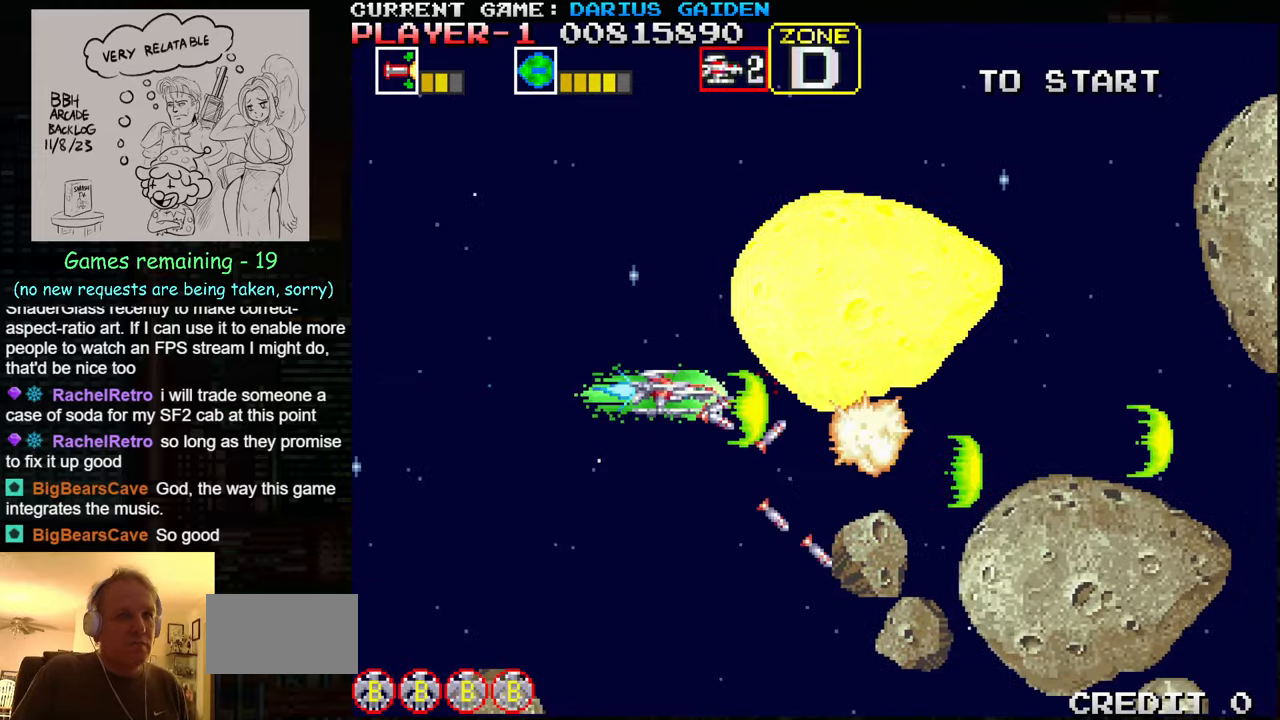
{"buttons": ["SQUARE"], "left_stick": "up-left", "events": [[34, "SQUARE", "down"], [34, "left_stick", "left"], [84, "SQUARE", "up"], [150, "SQUARE", "down"], [150, "left_stick", "center"], [184, "SQUARE", "up"], [250, "SQUARE", "down"], [300, "left_stick", "up-left"], [317, "SQUARE", "up"], [384, "SQUARE", "down"], [434, "SQUARE", "up"], [500, "SQUARE", "down"]]}